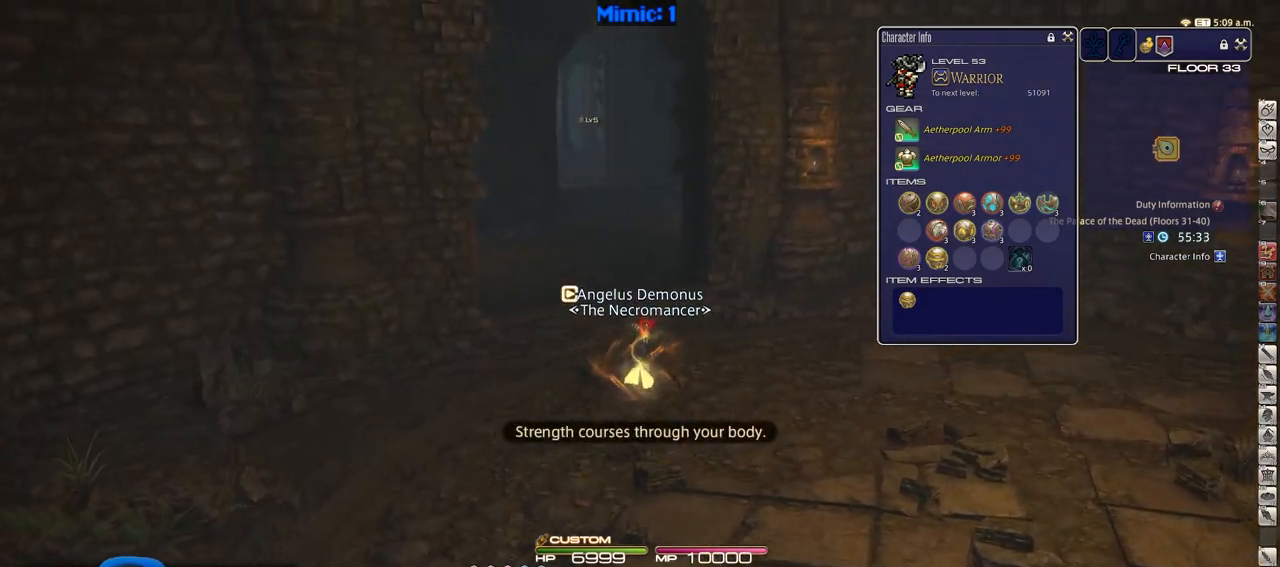
Gameplay with keyboard; each line is a JSON object with the keys held at the frame after it. "events" lists presses ("down") and releases ("up") of ".", "/", "0", "1", "2", "3", "4", "5", "6", "7", "8", "9", "a", "alt_l", "alt_r", "b", "backslash", "backspace", "c", "caps_lock", "comma", "ctrl_l", "ctrl_r", "d", "down", "e", "equals", "escape", "f", "f1", "f10", "f11", "f12", "f2", "f3", "f4", "f5", "f6", "f7", "f8", "f9", "g", "h", "i", "j", "k", "l", "lbracket", "left", "m", "minus", "n", "o", "p", "q", "quote", "r", "rbracket", "return", "right", "s", "semicolon", "shift_l", "shift_r", "space", "super", "t", "tab", "tilde", "u", "up", "v", "w", "x", "y" and "z" between this image and that frame as [ms after this image, input, new state], when the widget could be followed in between. No other keys are recorded. Mouse input is not recorded.
{"keys": ["w"], "events": [[200, "d", "up"]]}
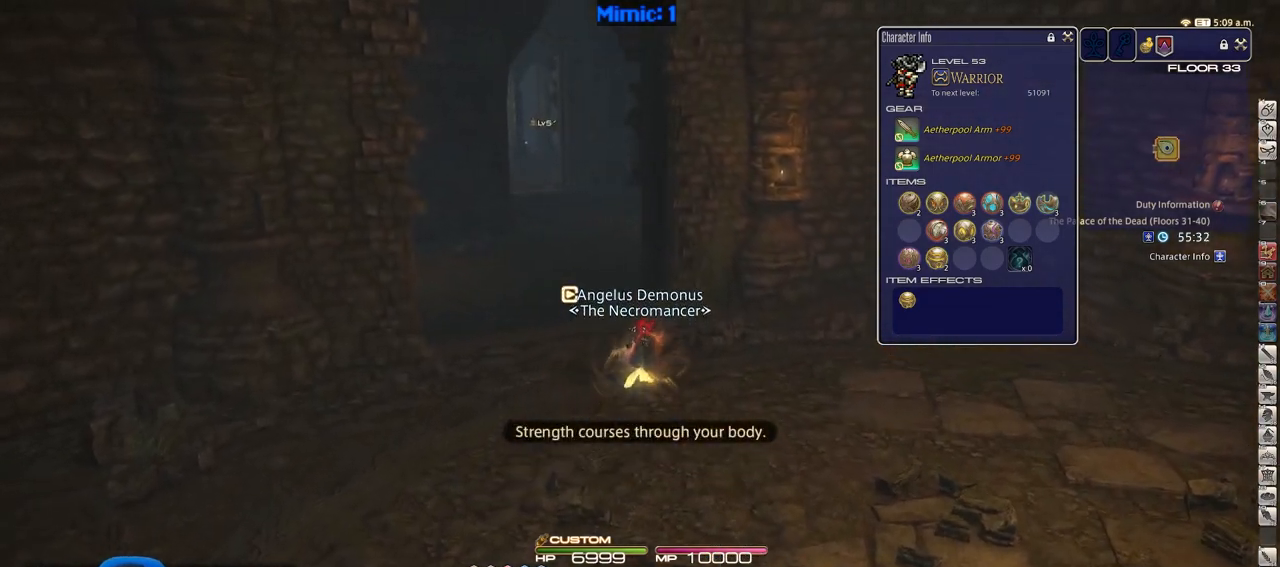
{"keys": ["w"], "events": [[401, "p", "down"], [451, "p", "up"]]}
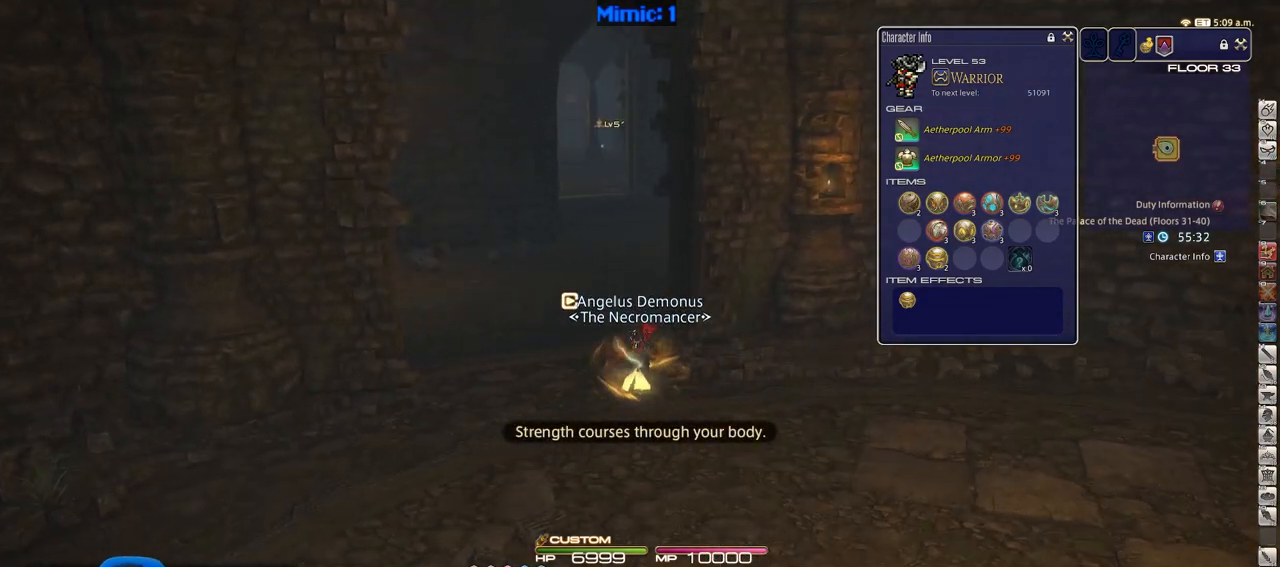
{"keys": ["return", "w"], "events": [[417, "return", "down"]]}
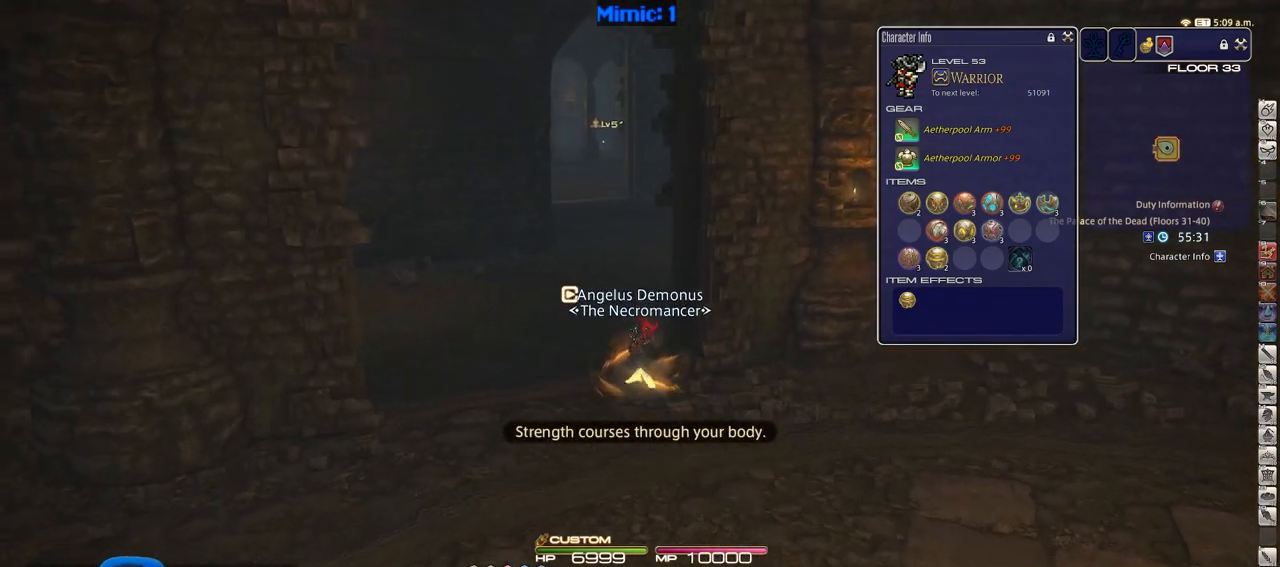
{"keys": ["w"], "events": [[17, "return", "up"]]}
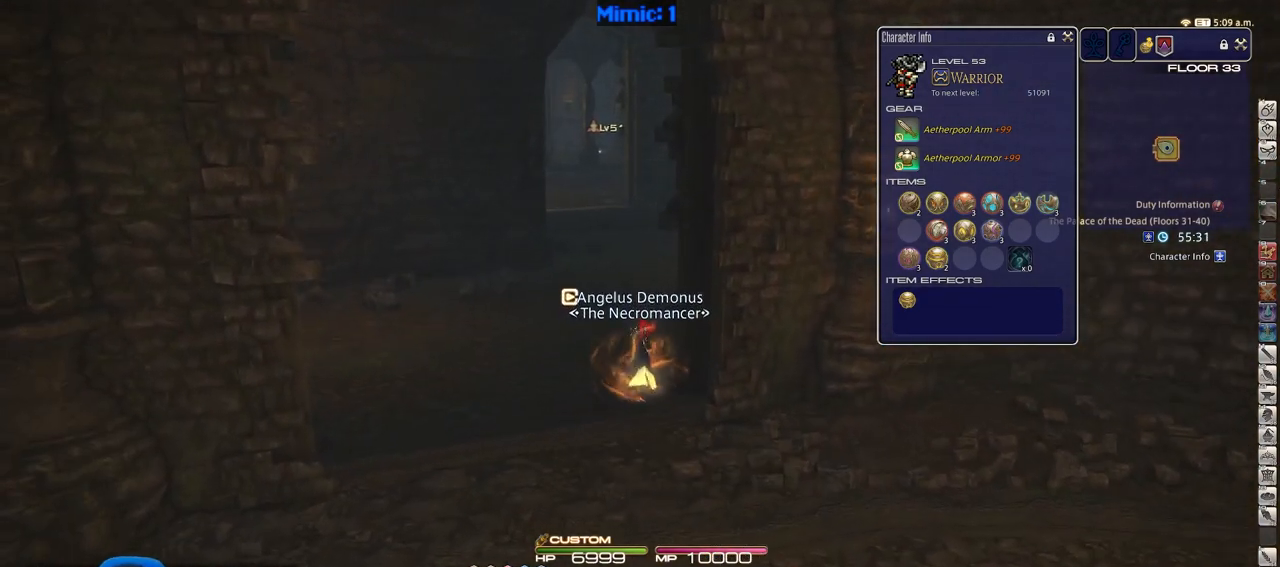
{"keys": ["rbracket", "w"], "events": [[400, "rbracket", "down"]]}